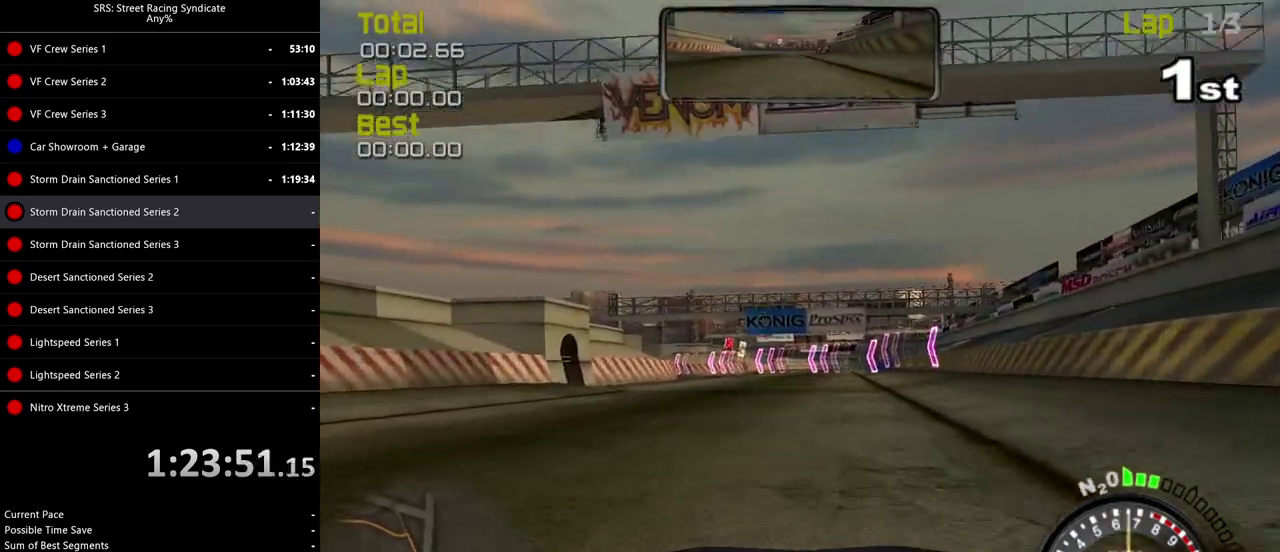
Gameplay with a controller (PlayStation layout); each line is a JSON object with the inputs held at the frame after it. "events" lists button and stick changes between this image and that frame as [ms after this image, input, new state], when the widget could be followed in between. Not read: L3 R3 keyboard_mouse.
{"buttons": [], "left_stick": "center", "right_stick": "center", "events": [[350, "TRIANGLE", "down"], [450, "TRIANGLE", "up"]]}
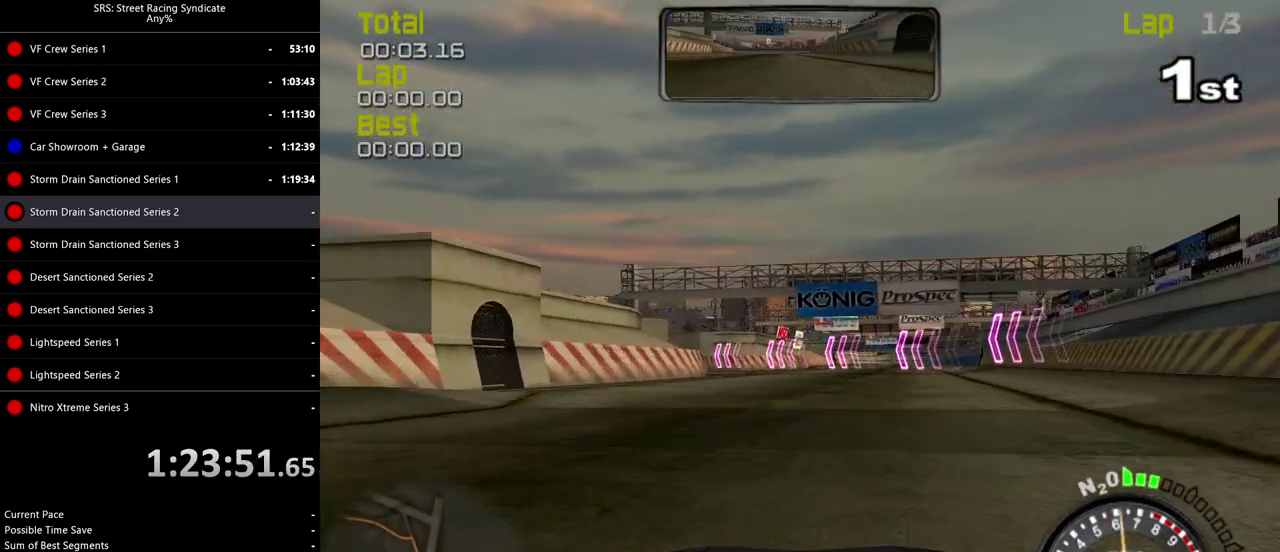
{"buttons": [], "left_stick": "center", "right_stick": "center", "events": [[184, "left_stick", "left"], [334, "left_stick", "center"]]}
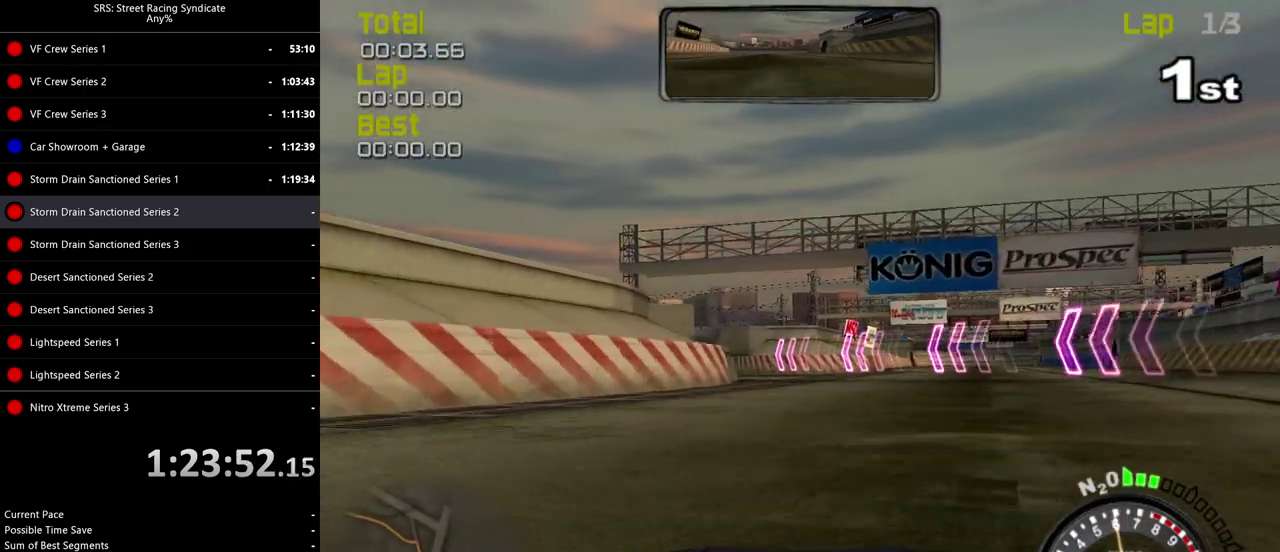
{"buttons": [], "left_stick": "center", "right_stick": "center", "events": [[267, "left_stick", "left"], [384, "left_stick", "center"]]}
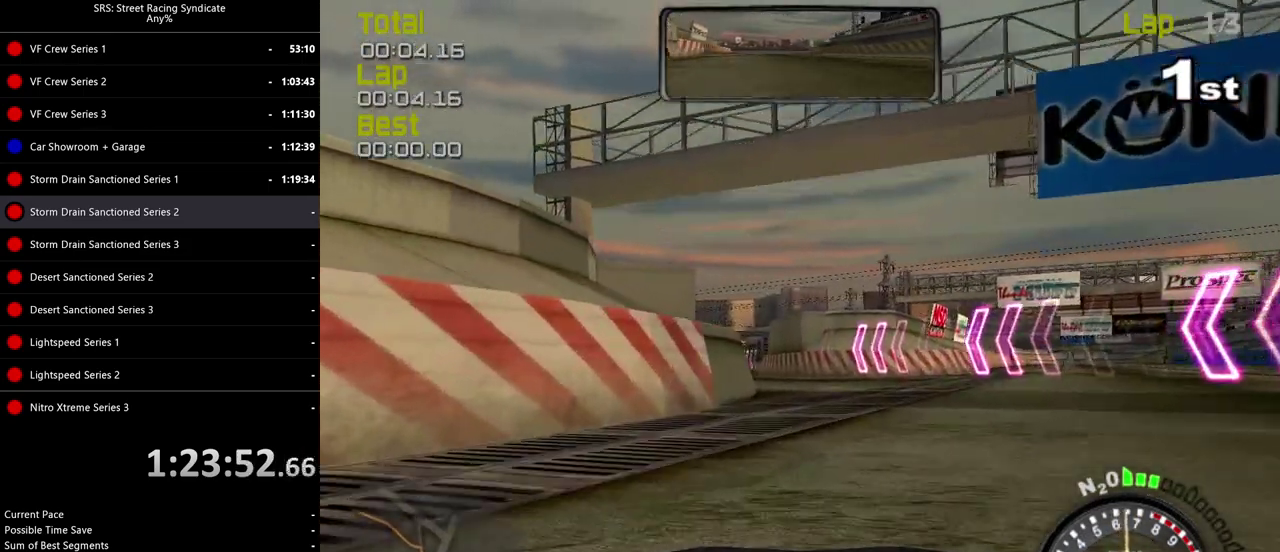
{"buttons": [], "left_stick": "left", "right_stick": "center", "events": [[184, "left_stick", "left"], [317, "left_stick", "center"], [501, "left_stick", "left"]]}
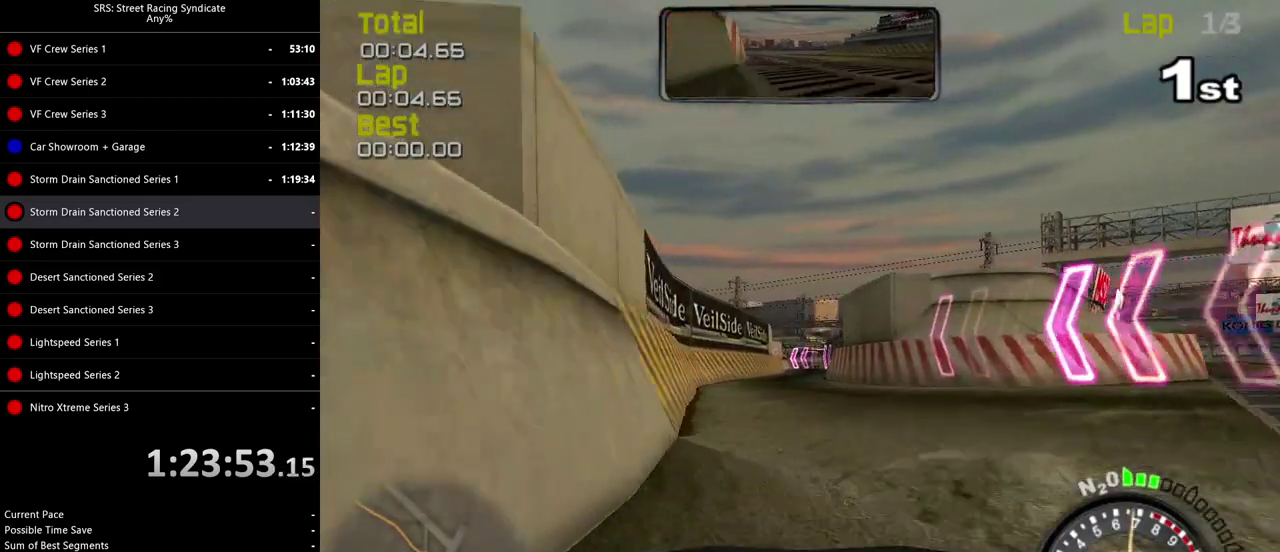
{"buttons": [], "left_stick": "center", "right_stick": "center", "events": [[133, "left_stick", "center"], [334, "left_stick", "right"], [467, "left_stick", "center"]]}
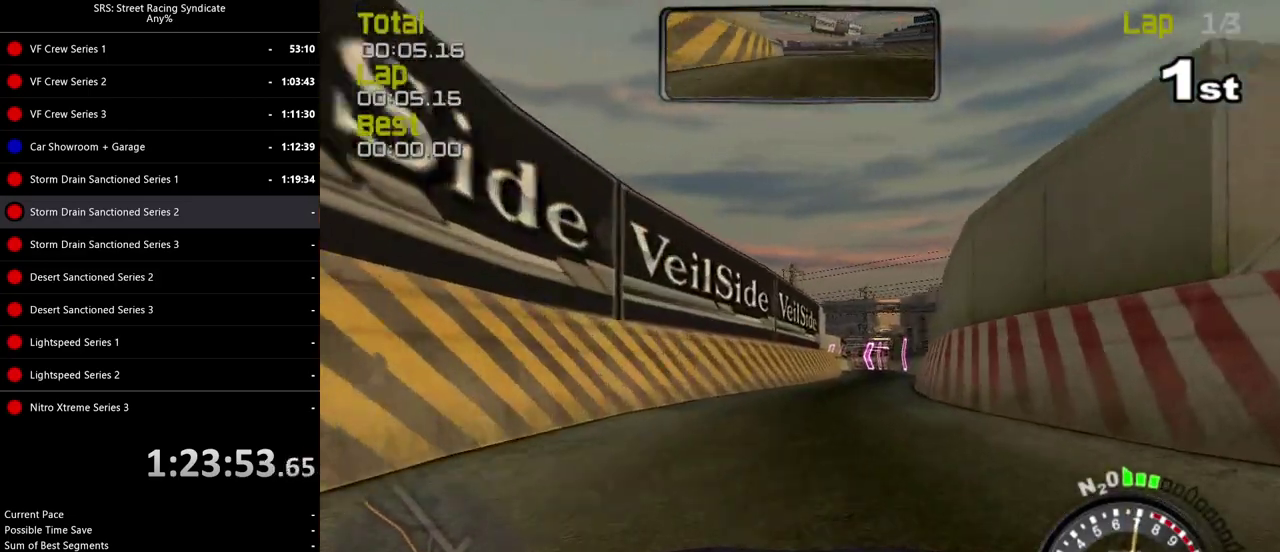
{"buttons": [], "left_stick": "center", "right_stick": "center", "events": [[84, "left_stick", "up-right"], [134, "left_stick", "right"], [234, "left_stick", "center"], [334, "left_stick", "right"], [401, "left_stick", "center"]]}
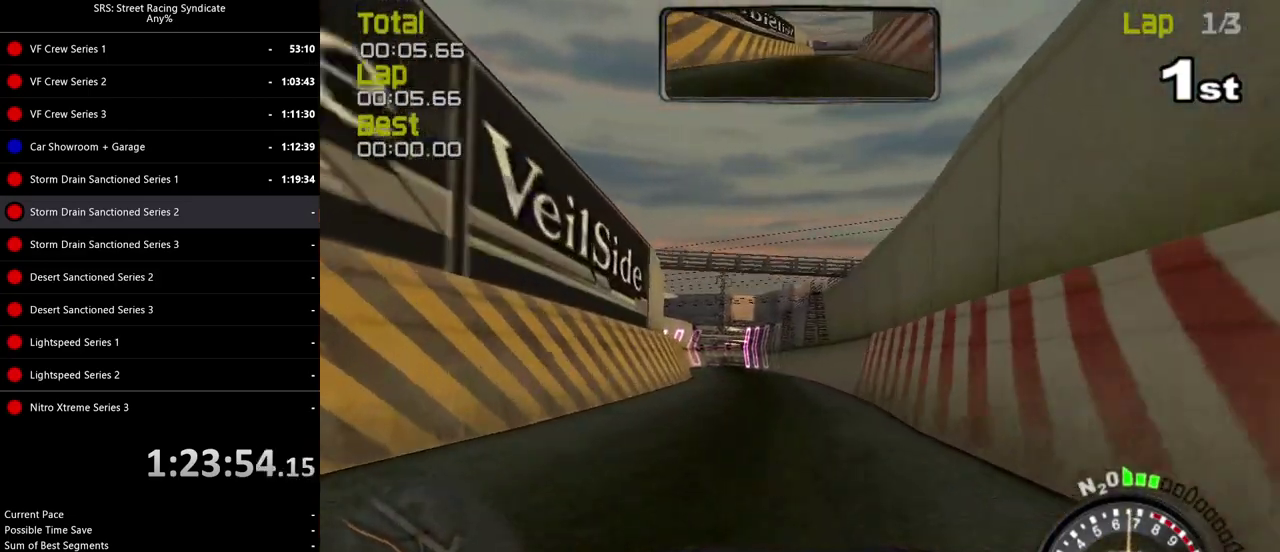
{"buttons": [], "left_stick": "left", "right_stick": "center", "events": [[33, "left_stick", "left"], [133, "left_stick", "center"], [467, "left_stick", "left"]]}
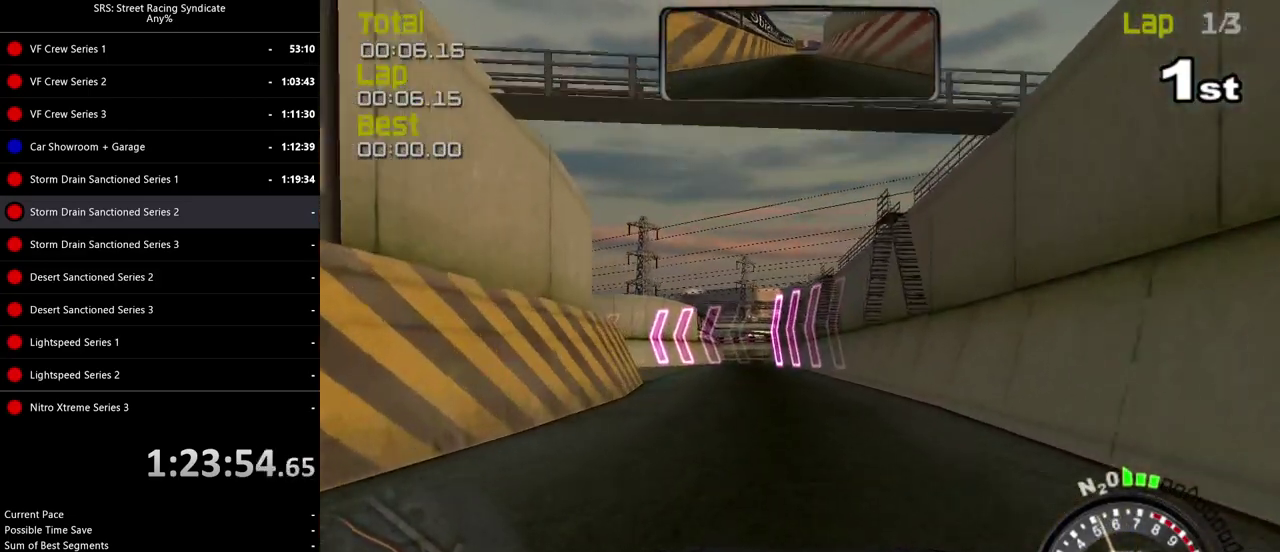
{"buttons": [], "left_stick": "center", "right_stick": "center", "events": [[234, "CROSS", "down"], [284, "left_stick", "center"], [301, "CROSS", "up"], [351, "left_stick", "right"], [434, "left_stick", "center"]]}
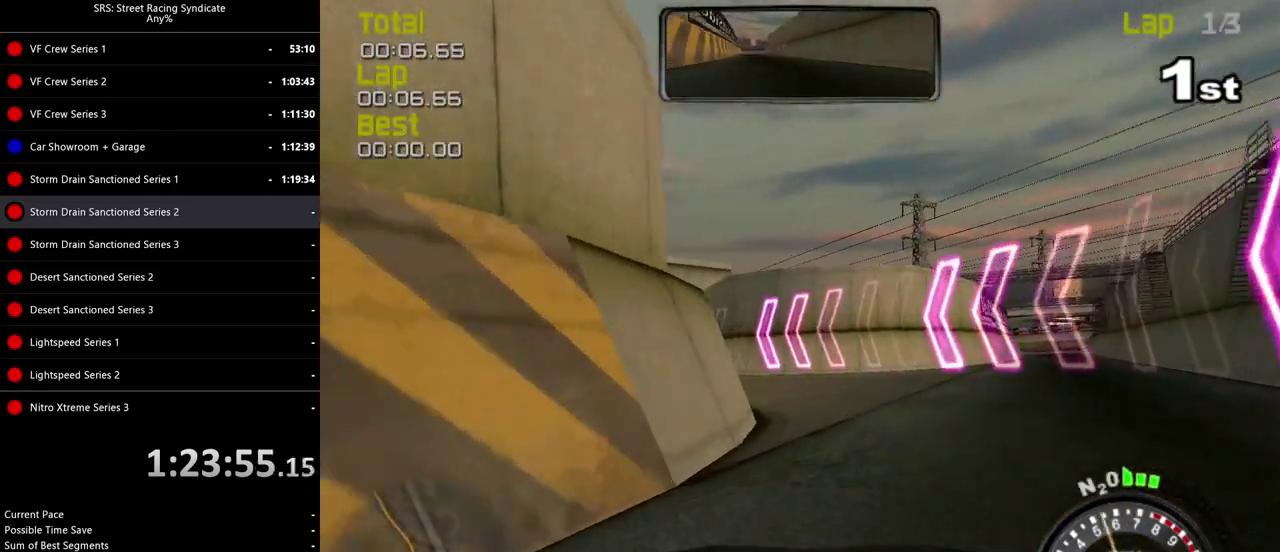
{"buttons": [], "left_stick": "left", "right_stick": "center", "events": [[100, "left_stick", "left"]]}
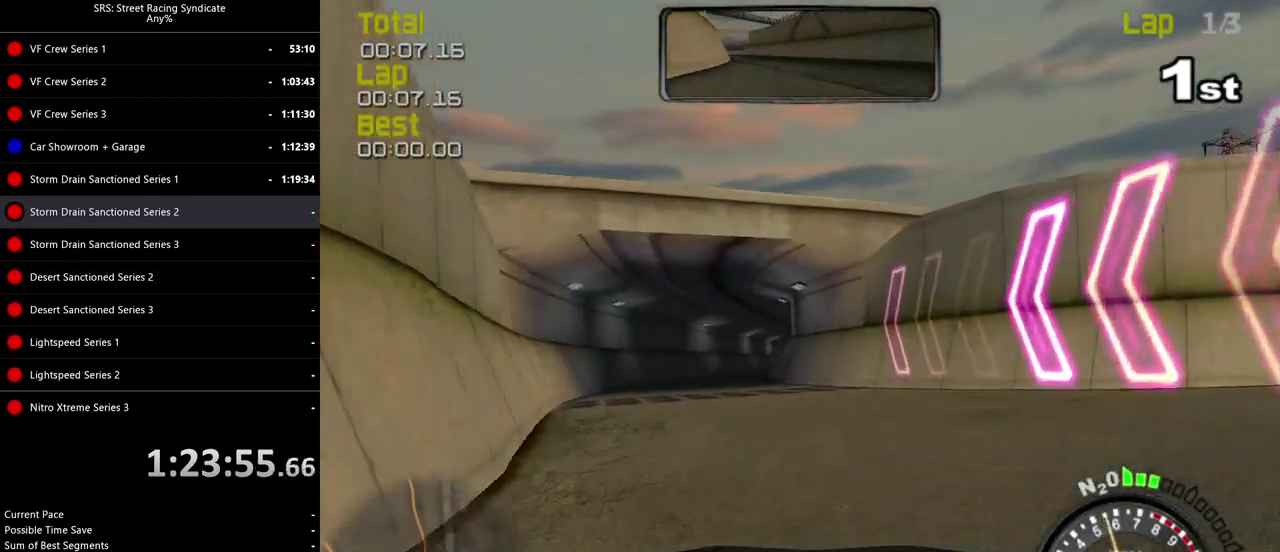
{"buttons": [], "left_stick": "left", "right_stick": "center", "events": [[67, "left_stick", "center"], [184, "left_stick", "left"], [334, "left_stick", "center"], [484, "left_stick", "left"]]}
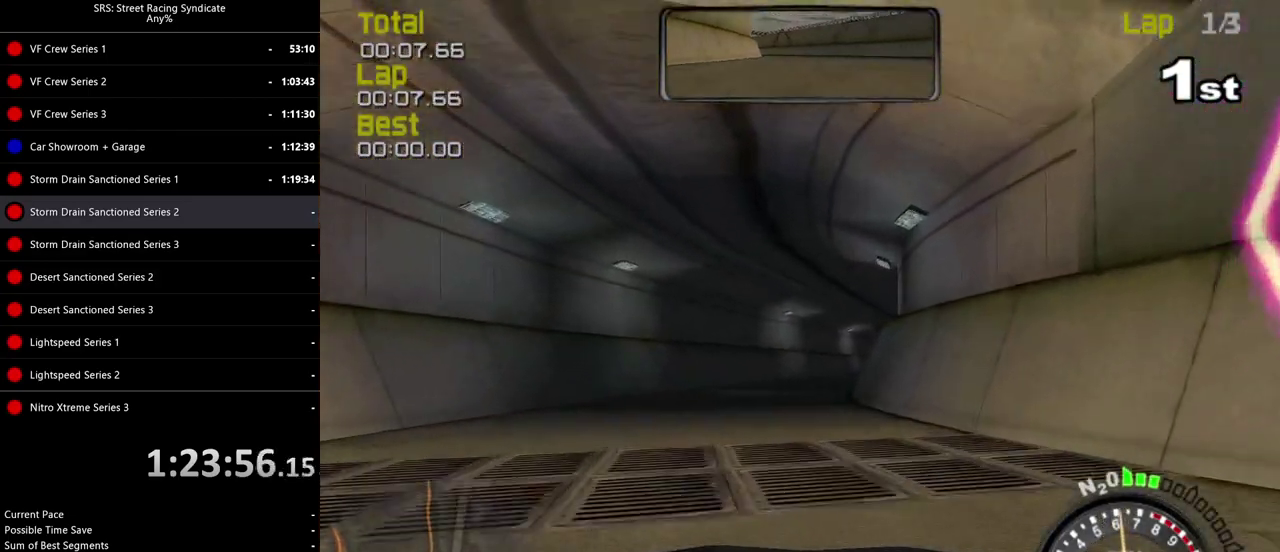
{"buttons": [], "left_stick": "right", "right_stick": "center", "events": [[100, "left_stick", "center"], [350, "TRIANGLE", "down"], [417, "left_stick", "right"], [450, "TRIANGLE", "up"]]}
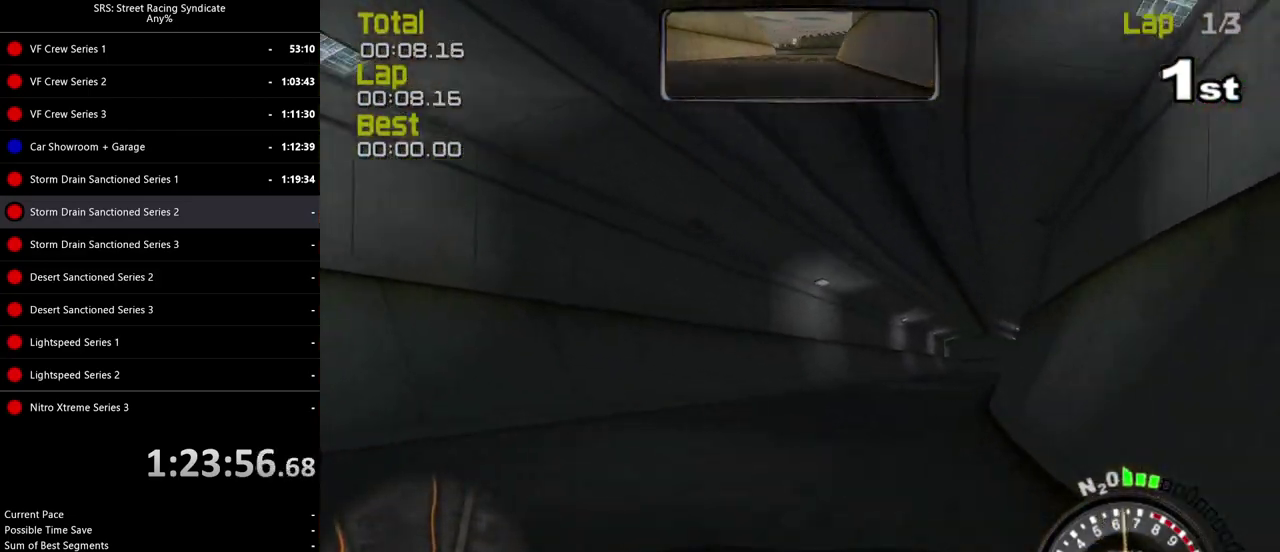
{"buttons": [], "left_stick": "up-right", "right_stick": "center"}